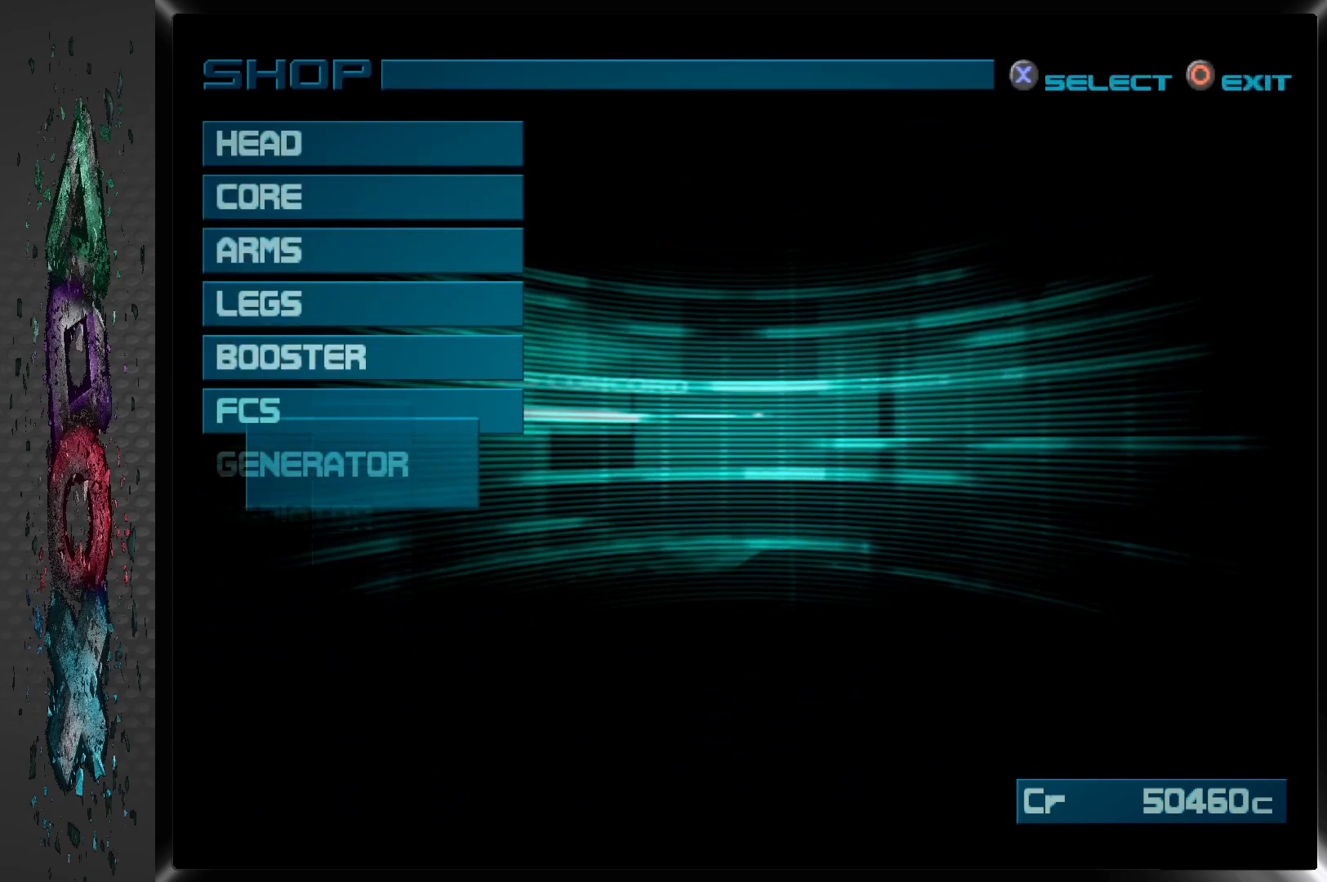
Gameplay with a controller (PlayStation layout); each line is a JSON object with the inputs held at the frame after it. "events" lists button and stick changes between this image and that frame as [ms after this image, input, new state], when the widget could be followed in between.
{"buttons": ["DPAD_UP"], "left_stick": "center", "right_stick": "center", "events": [[217, "DPAD_UP", "down"], [317, "DPAD_UP", "up"], [417, "DPAD_UP", "down"]]}
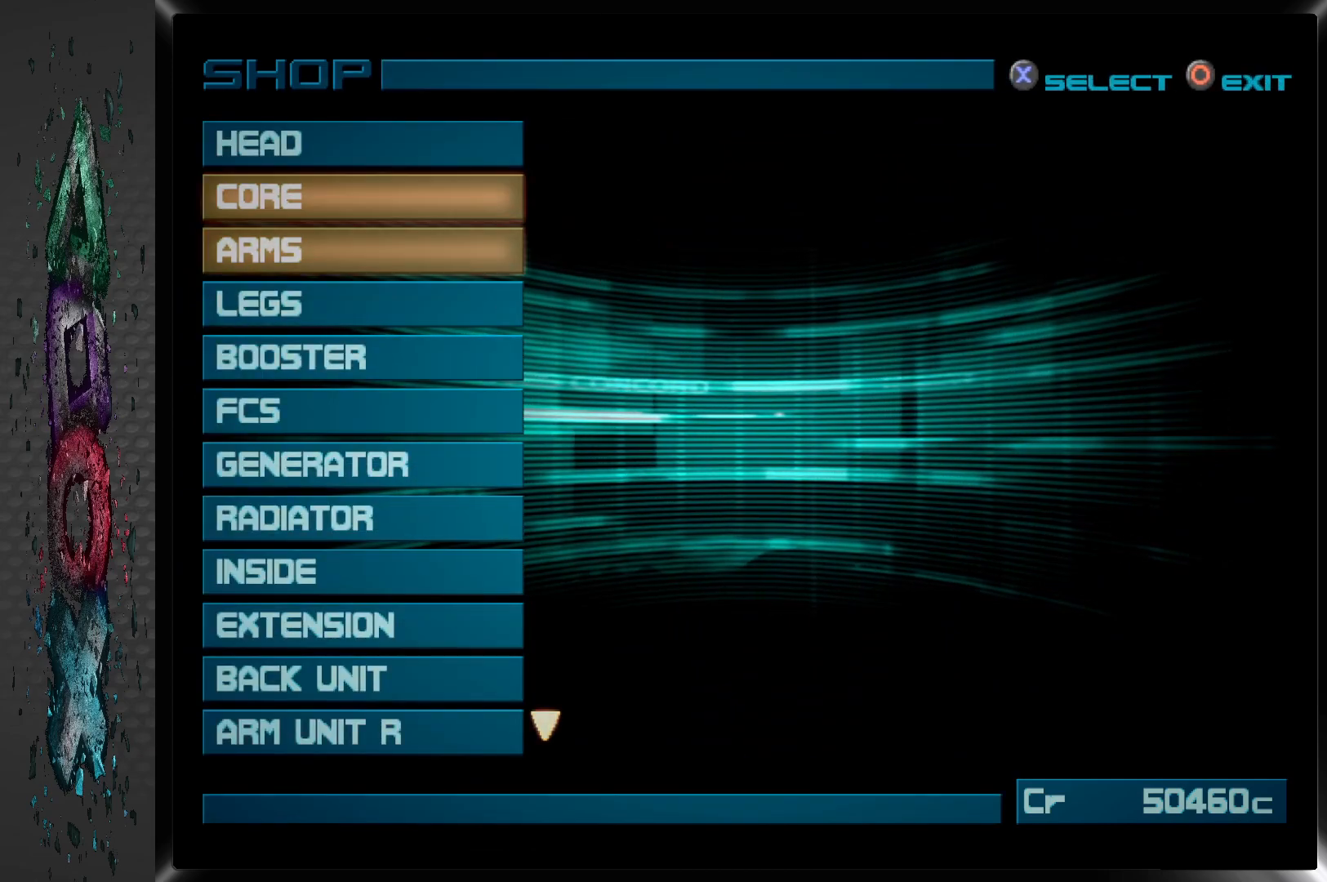
{"buttons": ["CROSS"], "left_stick": "center", "right_stick": "center", "events": [[17, "DPAD_UP", "up"], [133, "DPAD_UP", "down"], [233, "DPAD_UP", "up"], [450, "CROSS", "down"]]}
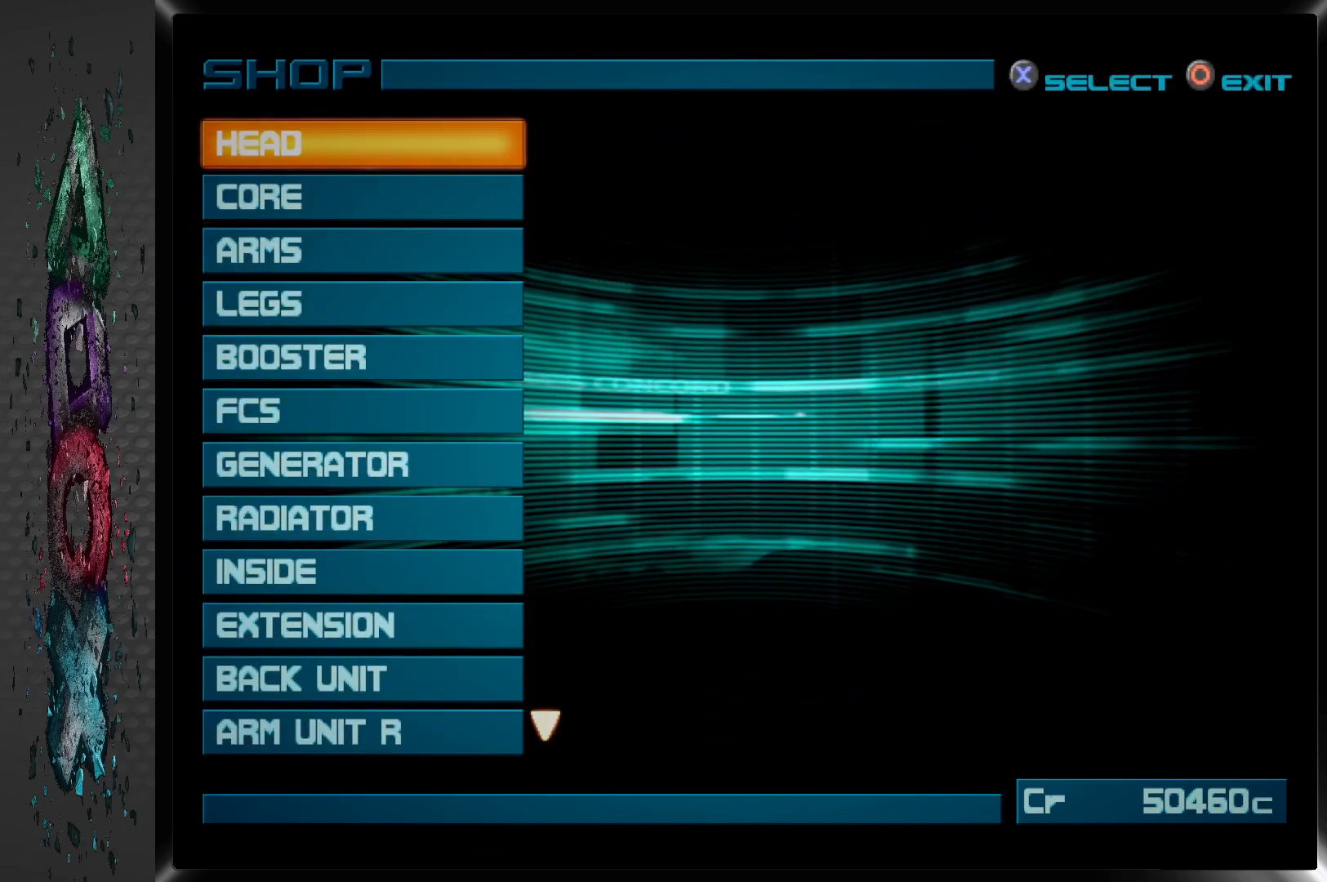
{"buttons": [], "left_stick": "center", "right_stick": "center", "events": [[83, "CROSS", "up"]]}
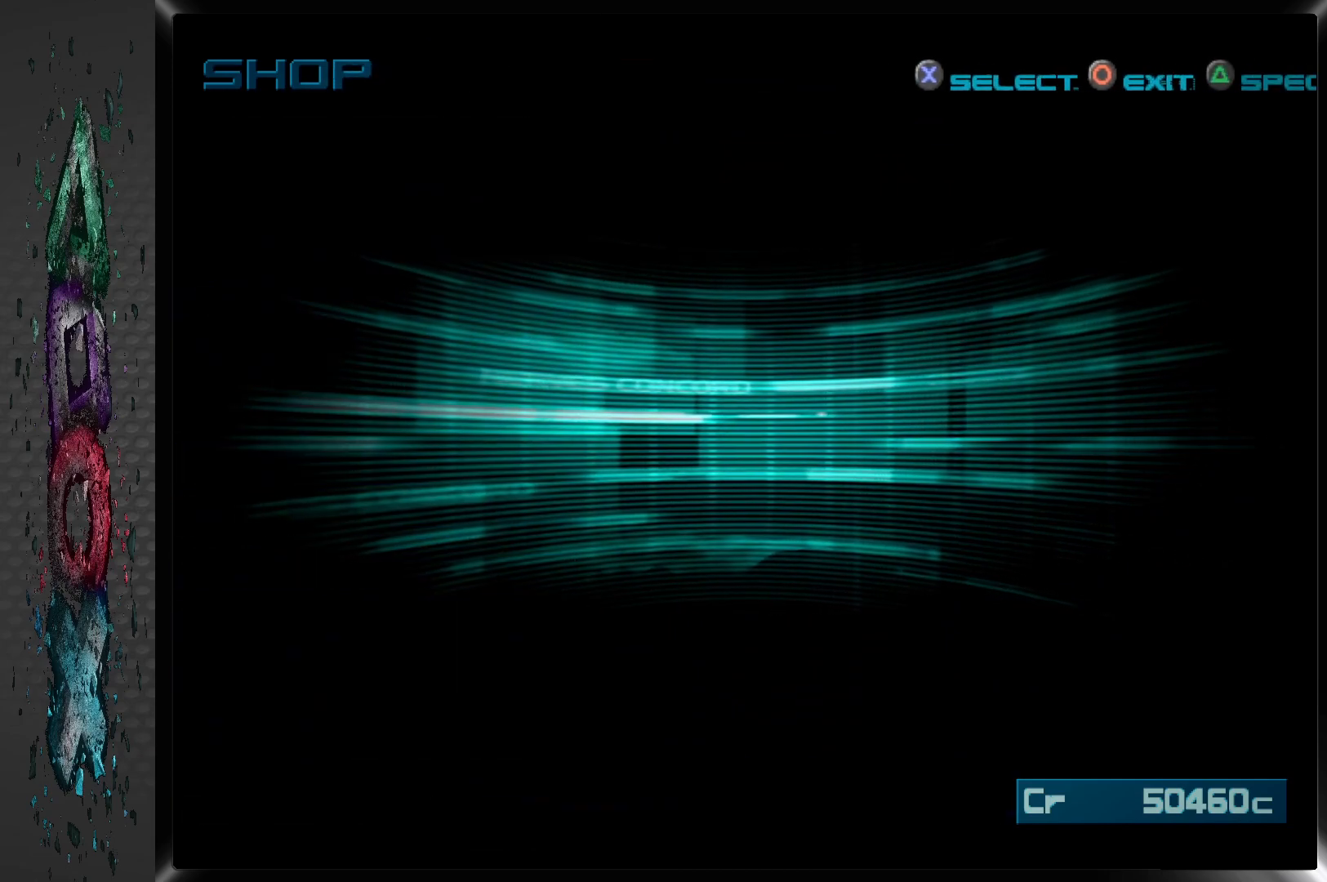
{"buttons": [], "left_stick": "center", "right_stick": "center", "events": []}
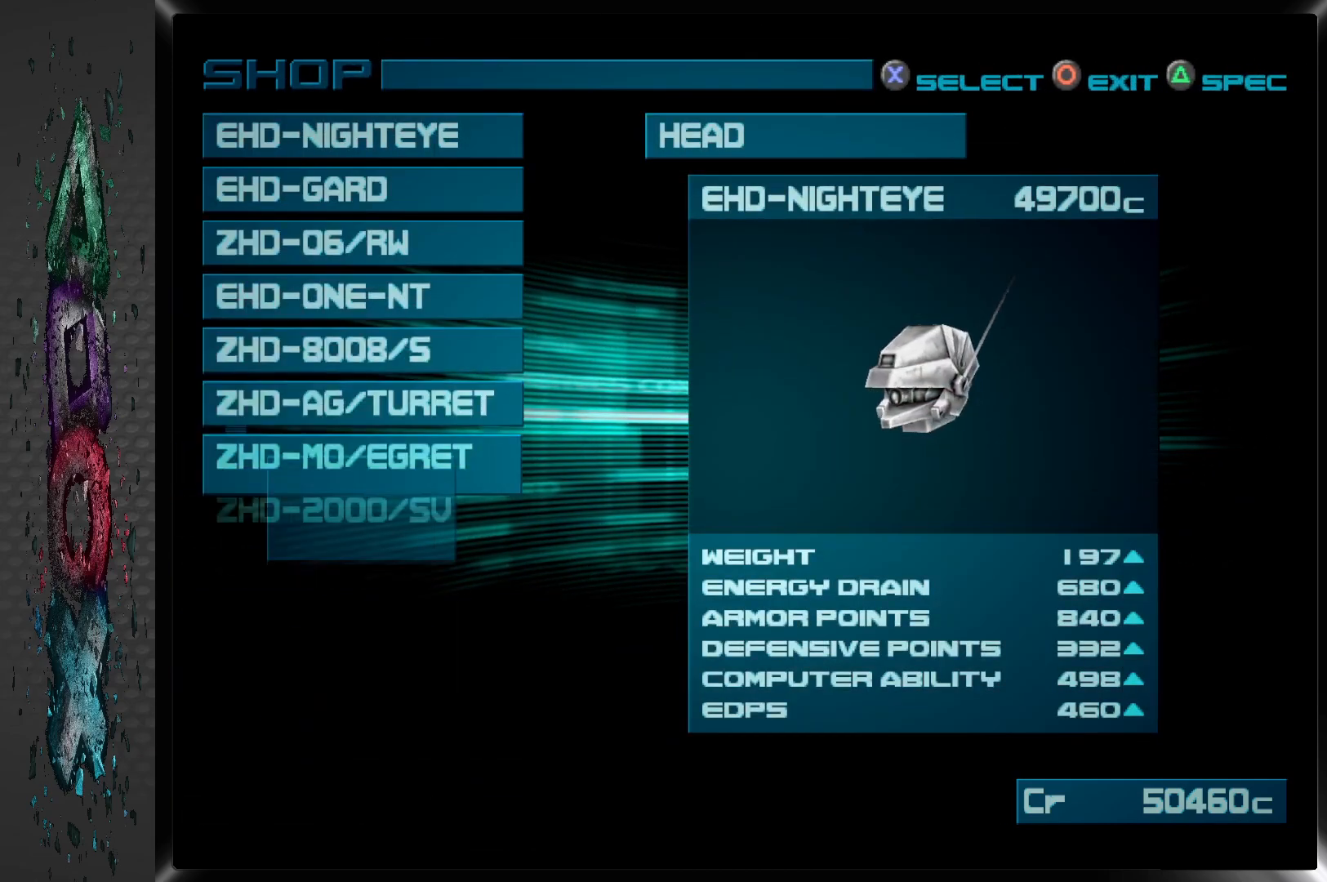
{"buttons": [], "left_stick": "center", "right_stick": "center", "events": []}
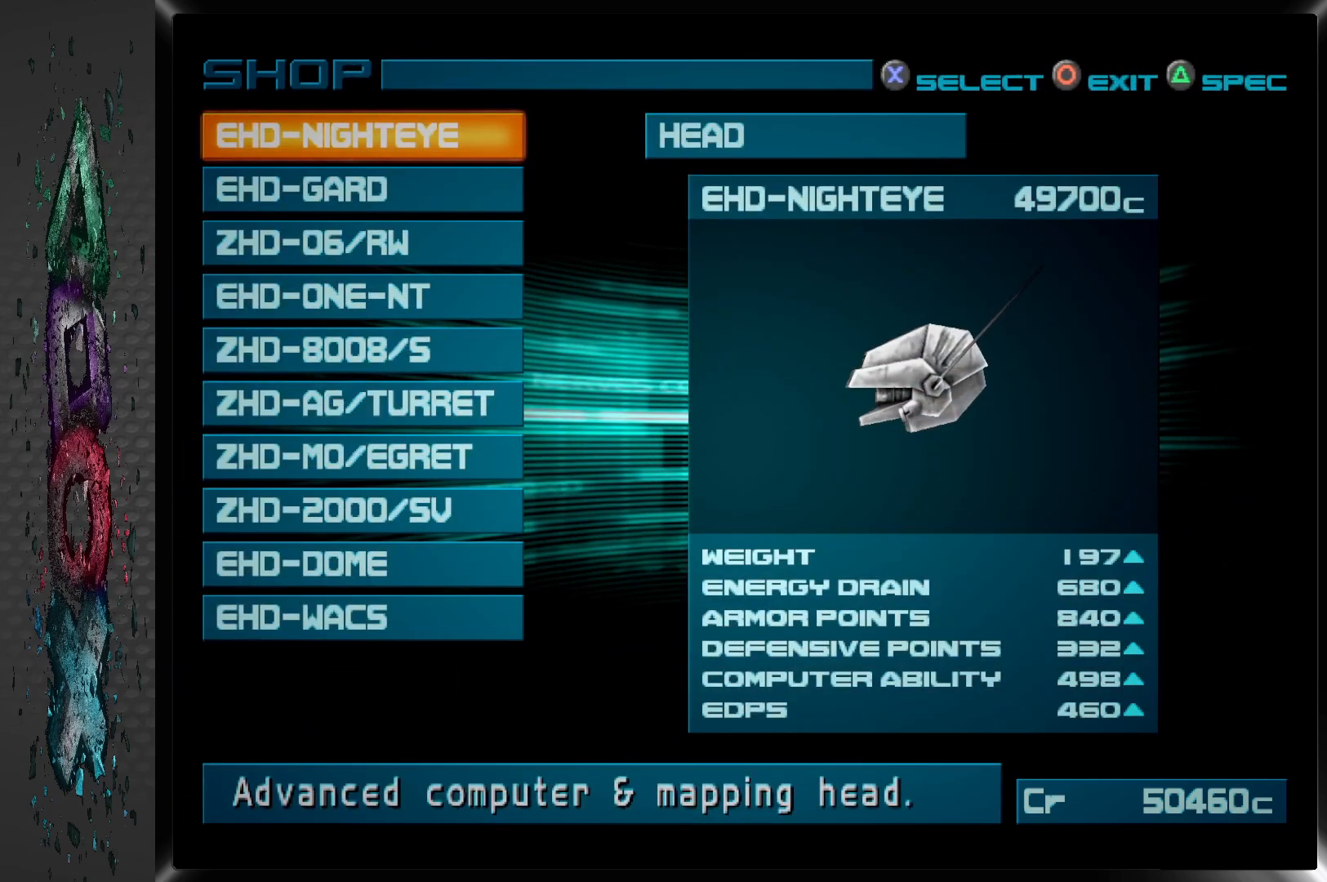
{"buttons": [], "left_stick": "center", "right_stick": "center", "events": []}
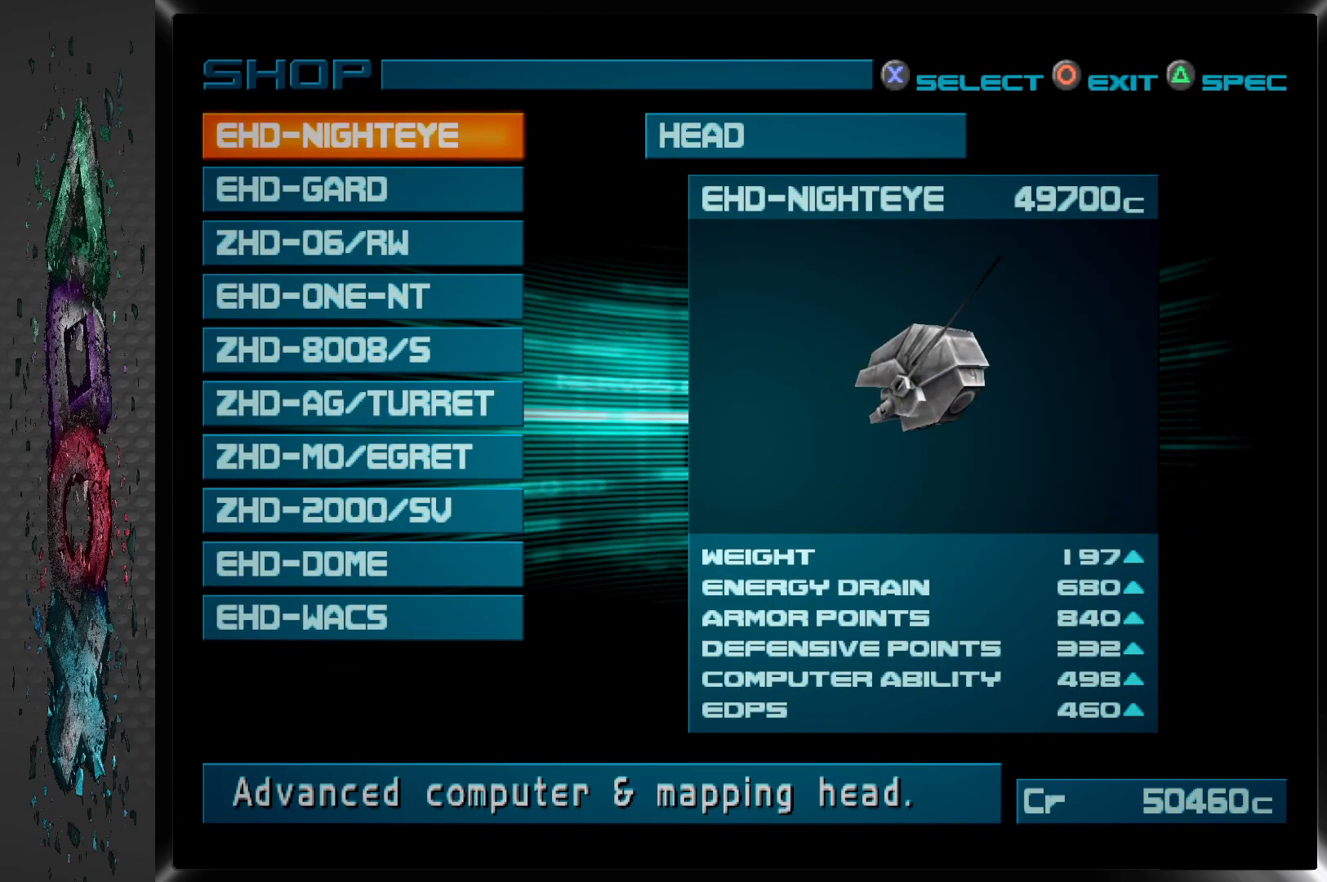
{"buttons": [], "left_stick": "center", "right_stick": "center", "events": []}
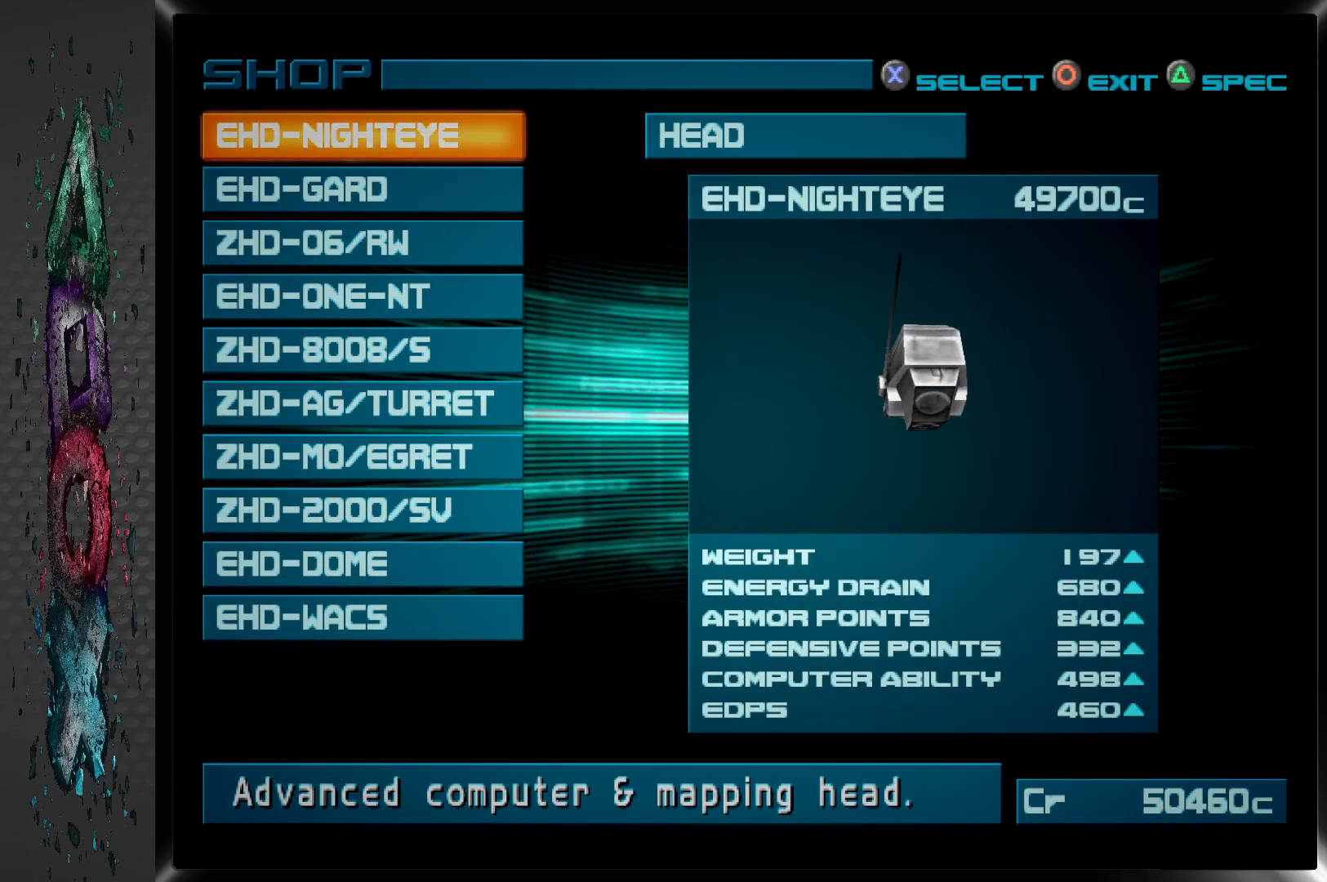
{"buttons": [], "left_stick": "center", "right_stick": "center", "events": []}
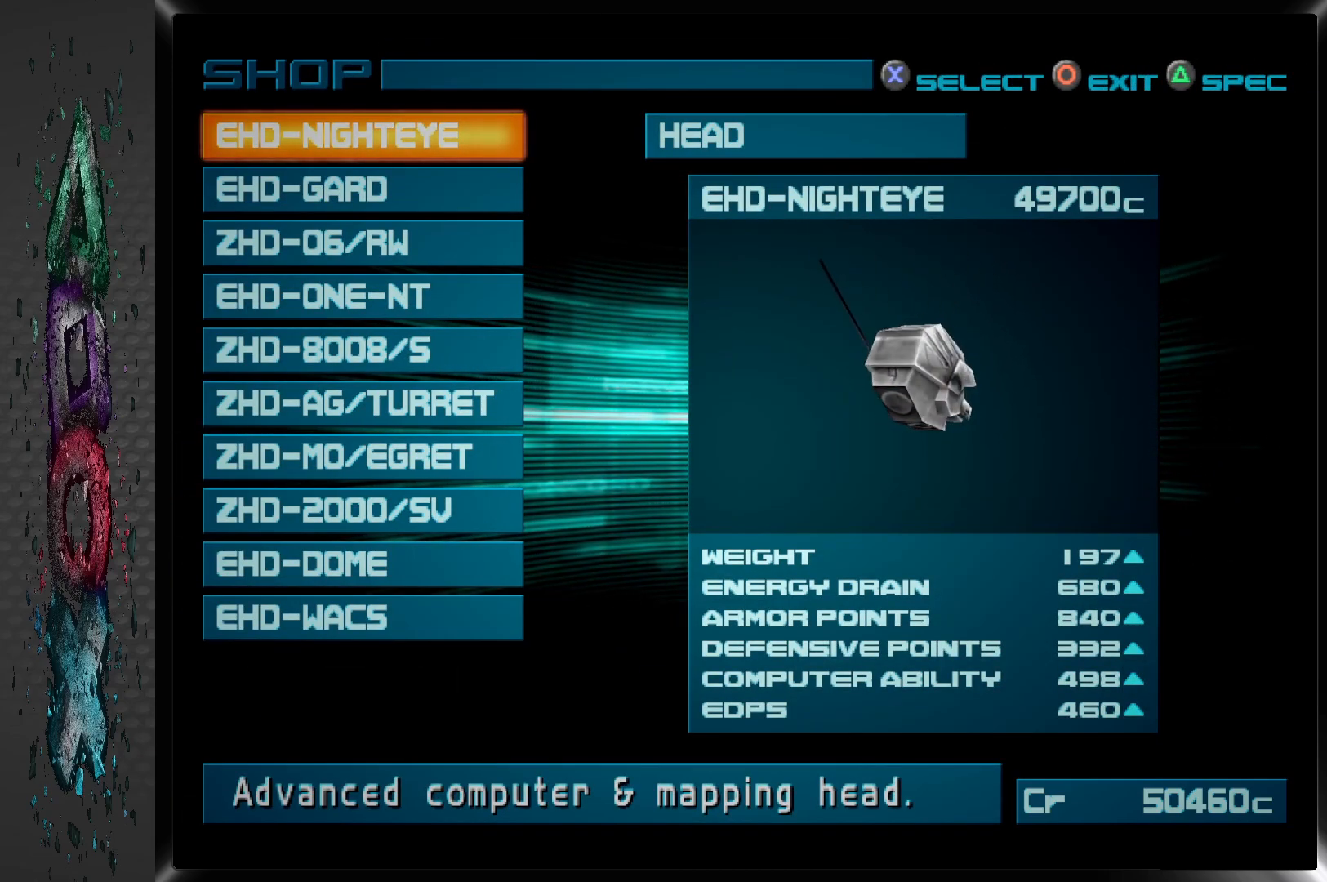
{"buttons": [], "left_stick": "center", "right_stick": "center", "events": [[183, "DPAD_DOWN", "down"], [317, "DPAD_DOWN", "up"]]}
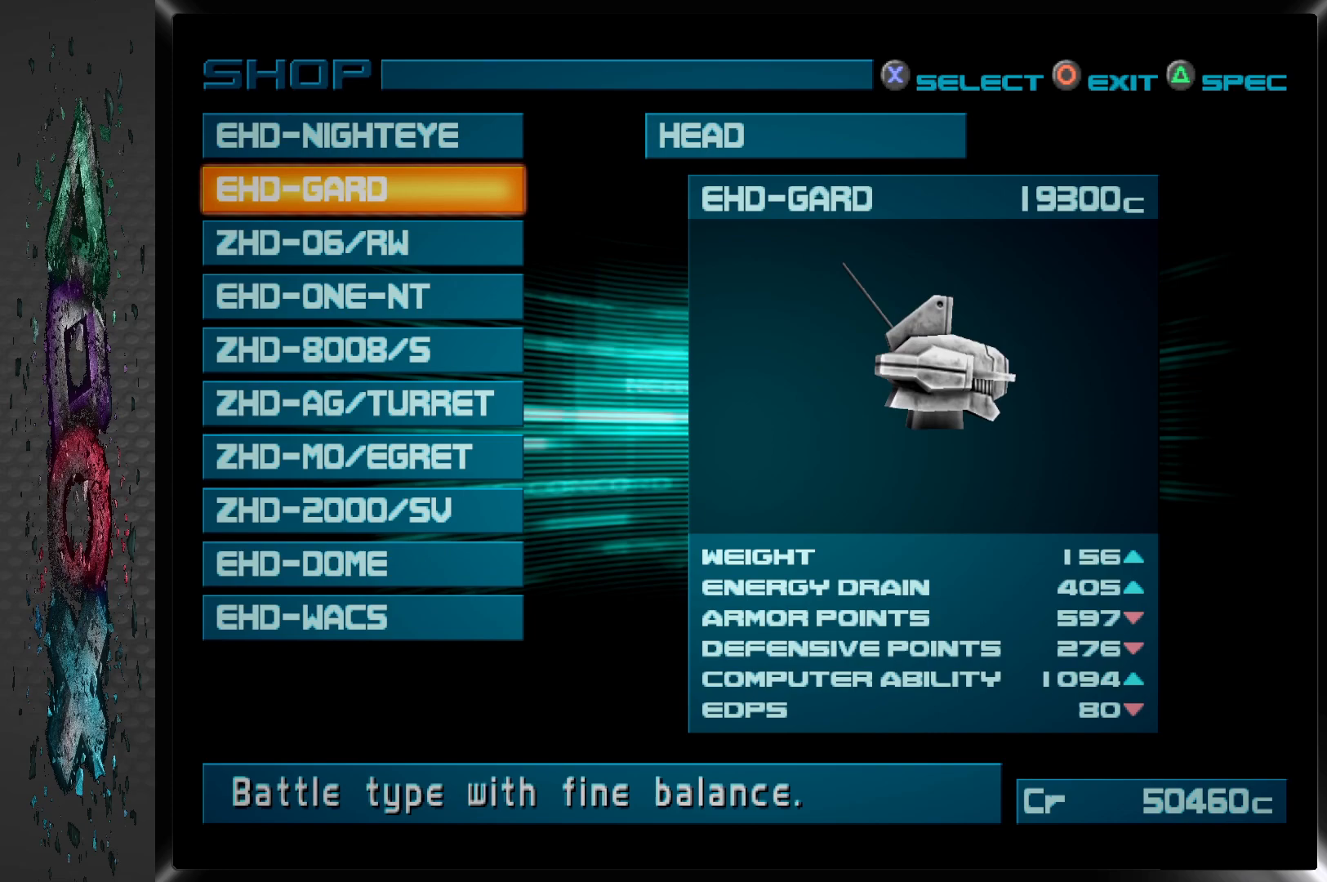
{"buttons": [], "left_stick": "center", "right_stick": "center", "events": []}
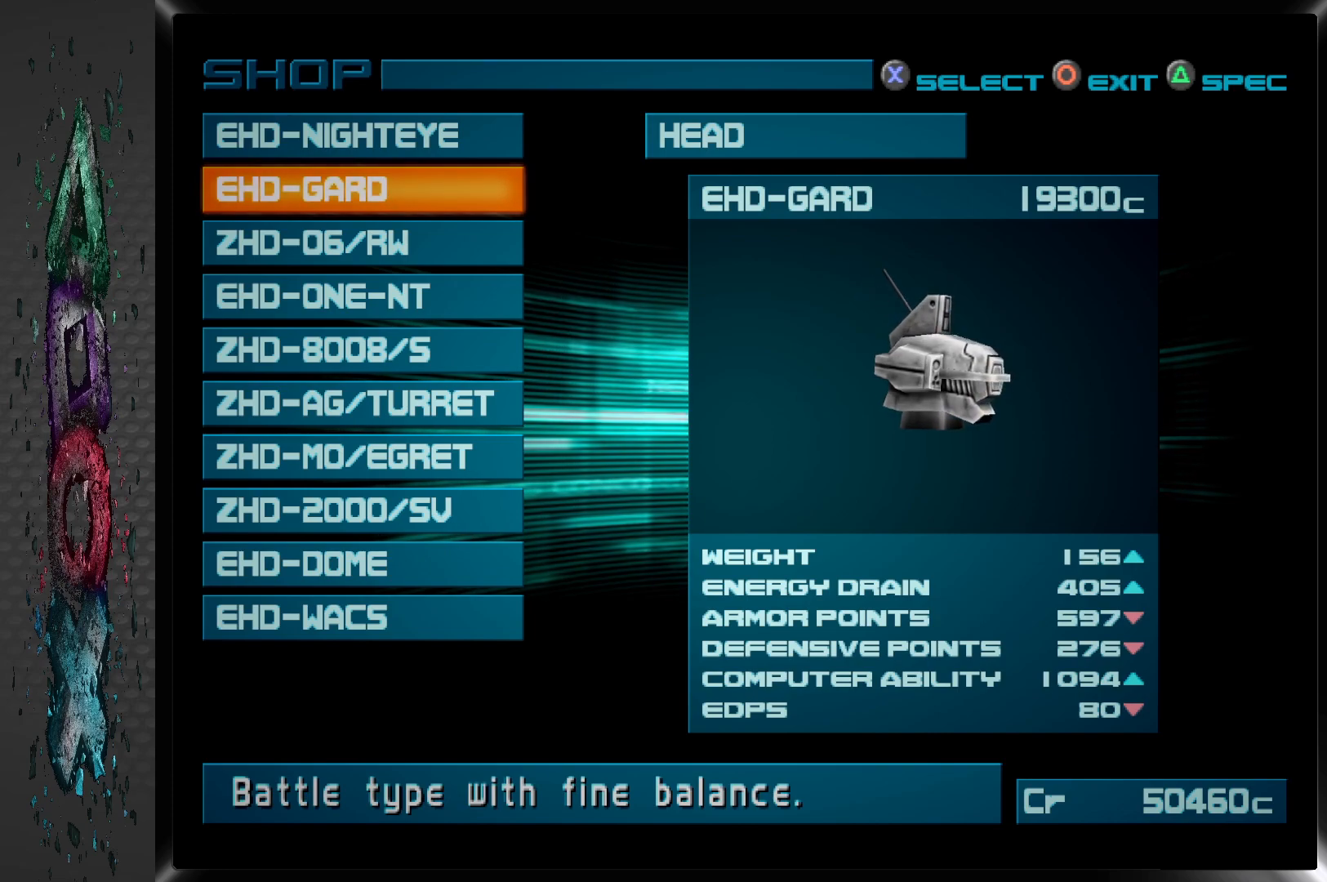
{"buttons": [], "left_stick": "center", "right_stick": "center", "events": [[200, "DPAD_UP", "down"], [333, "DPAD_UP", "up"]]}
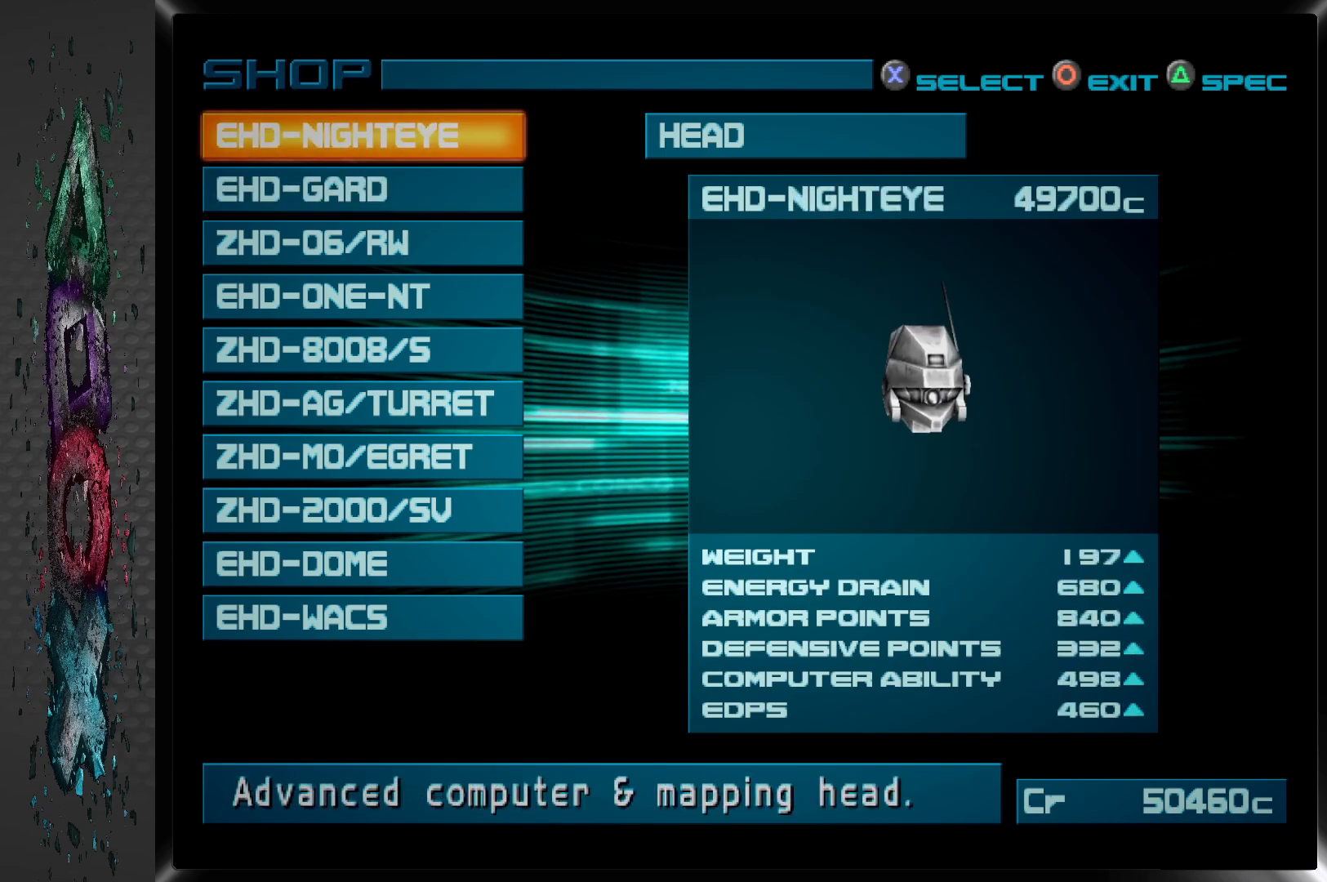
{"buttons": [], "left_stick": "center", "right_stick": "center", "events": []}
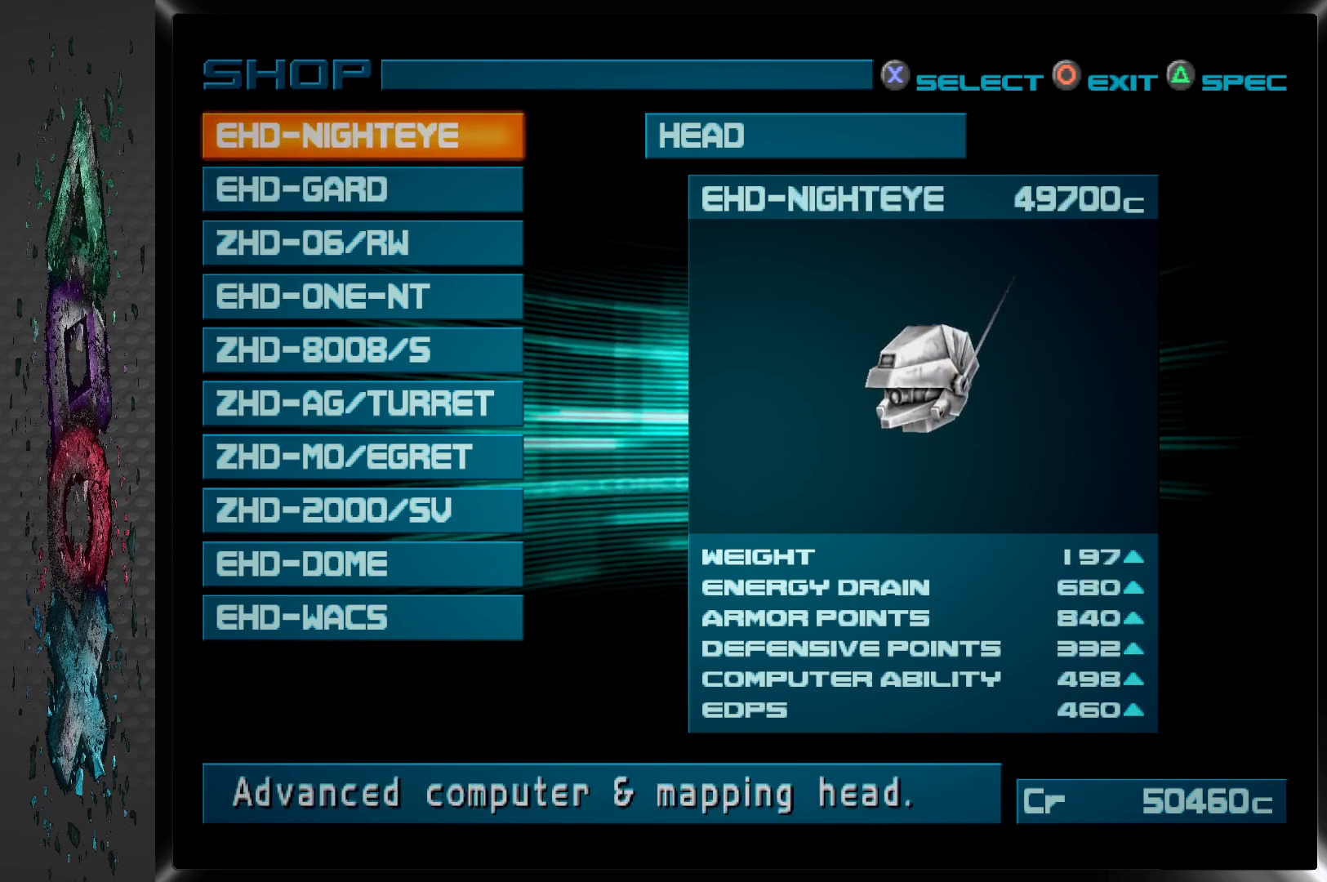
{"buttons": [], "left_stick": "center", "right_stick": "center", "events": []}
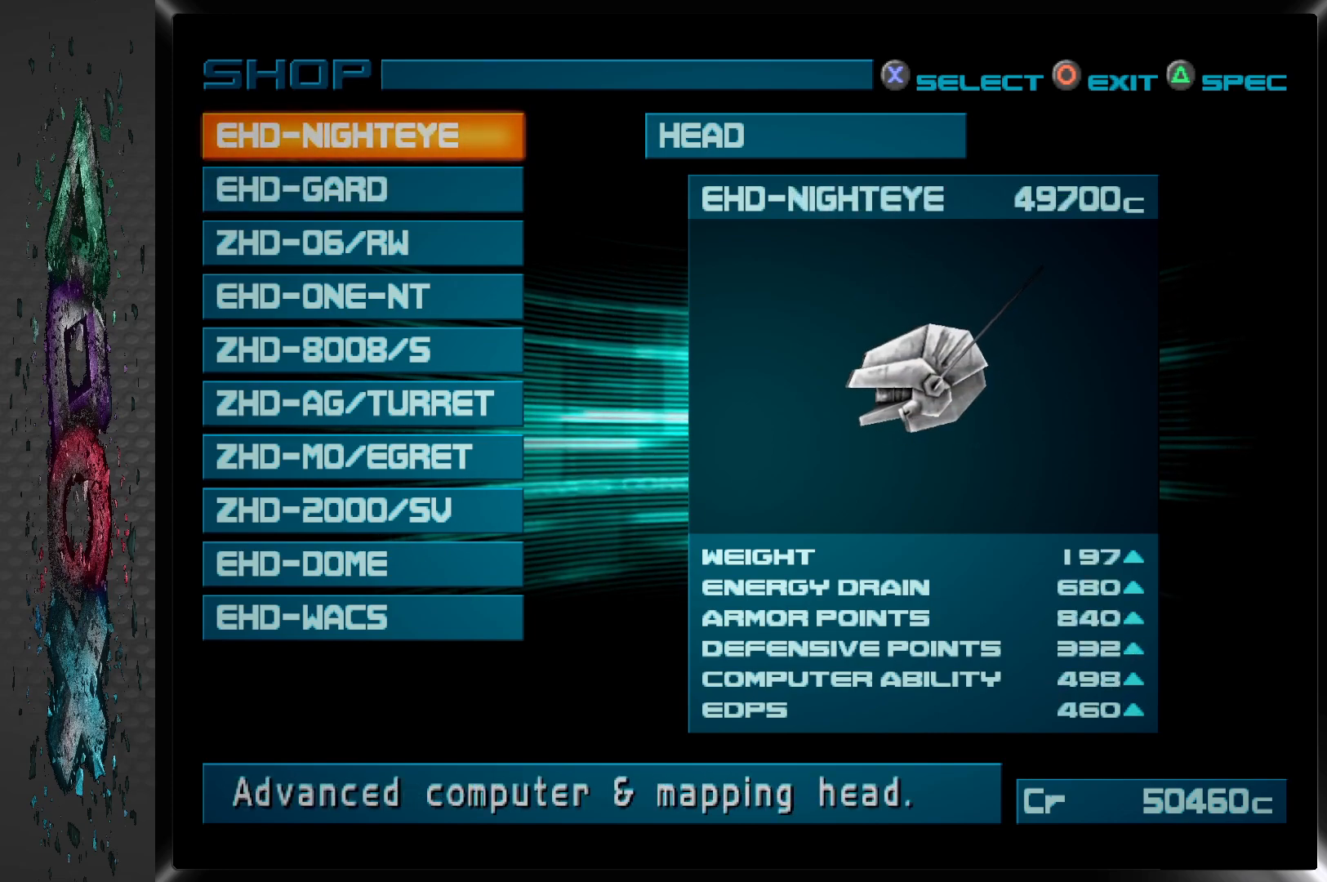
{"buttons": ["DPAD_UP"], "left_stick": "center", "right_stick": "center", "events": [[33, "DPAD_DOWN", "down"], [167, "DPAD_DOWN", "up"], [450, "DPAD_UP", "down"]]}
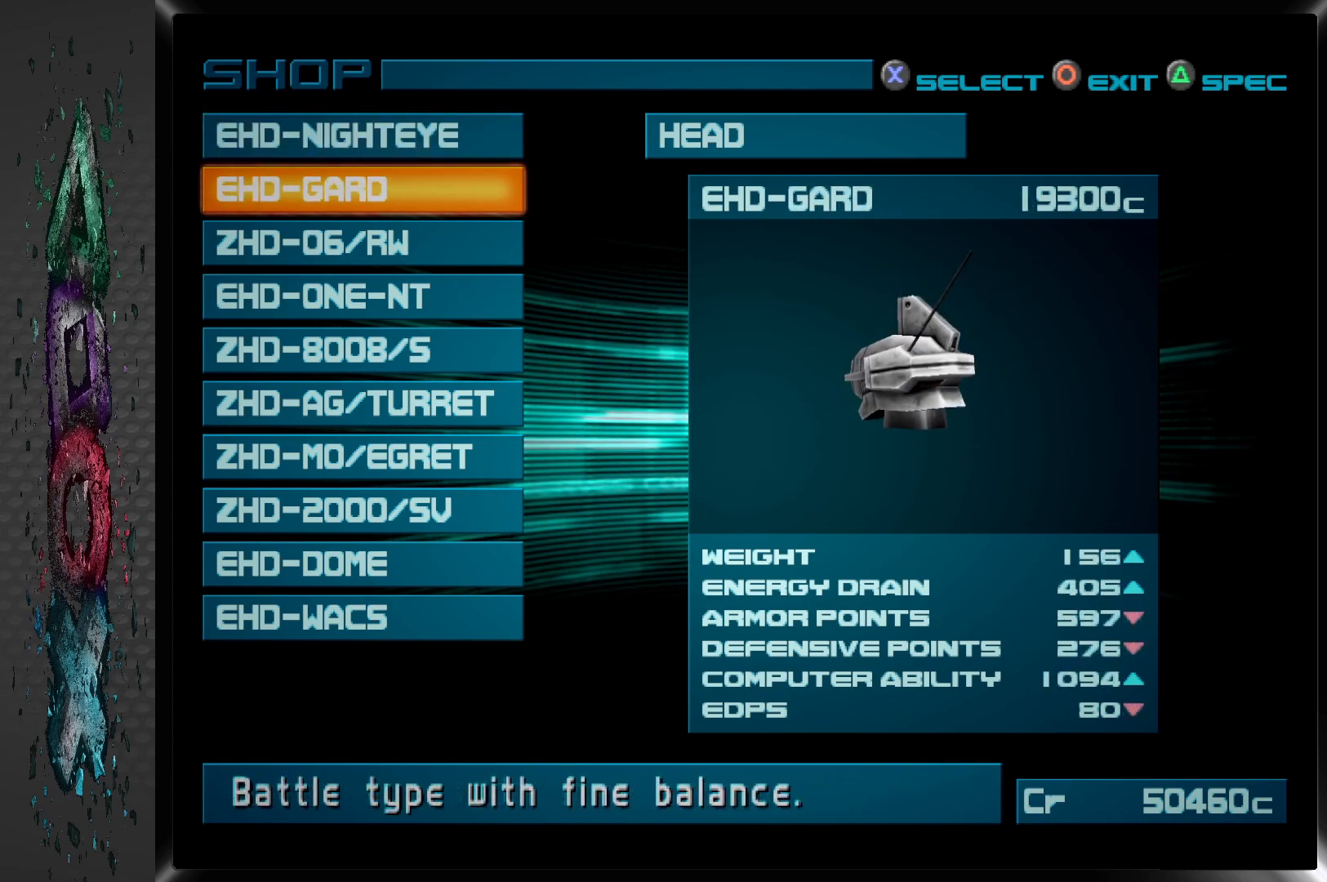
{"buttons": [], "left_stick": "center", "right_stick": "center", "events": [[67, "DPAD_UP", "up"]]}
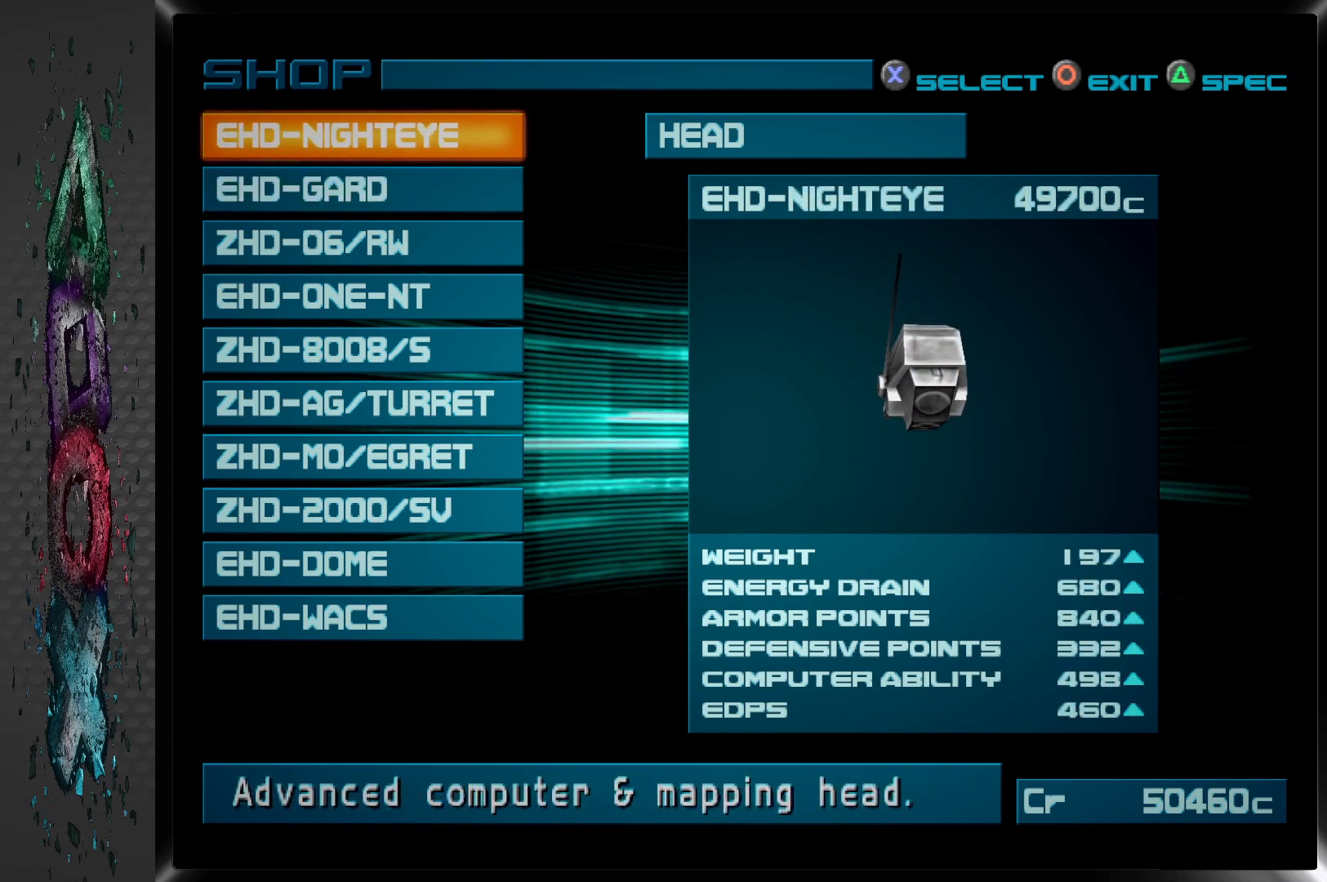
{"buttons": [], "left_stick": "center", "right_stick": "center", "events": []}
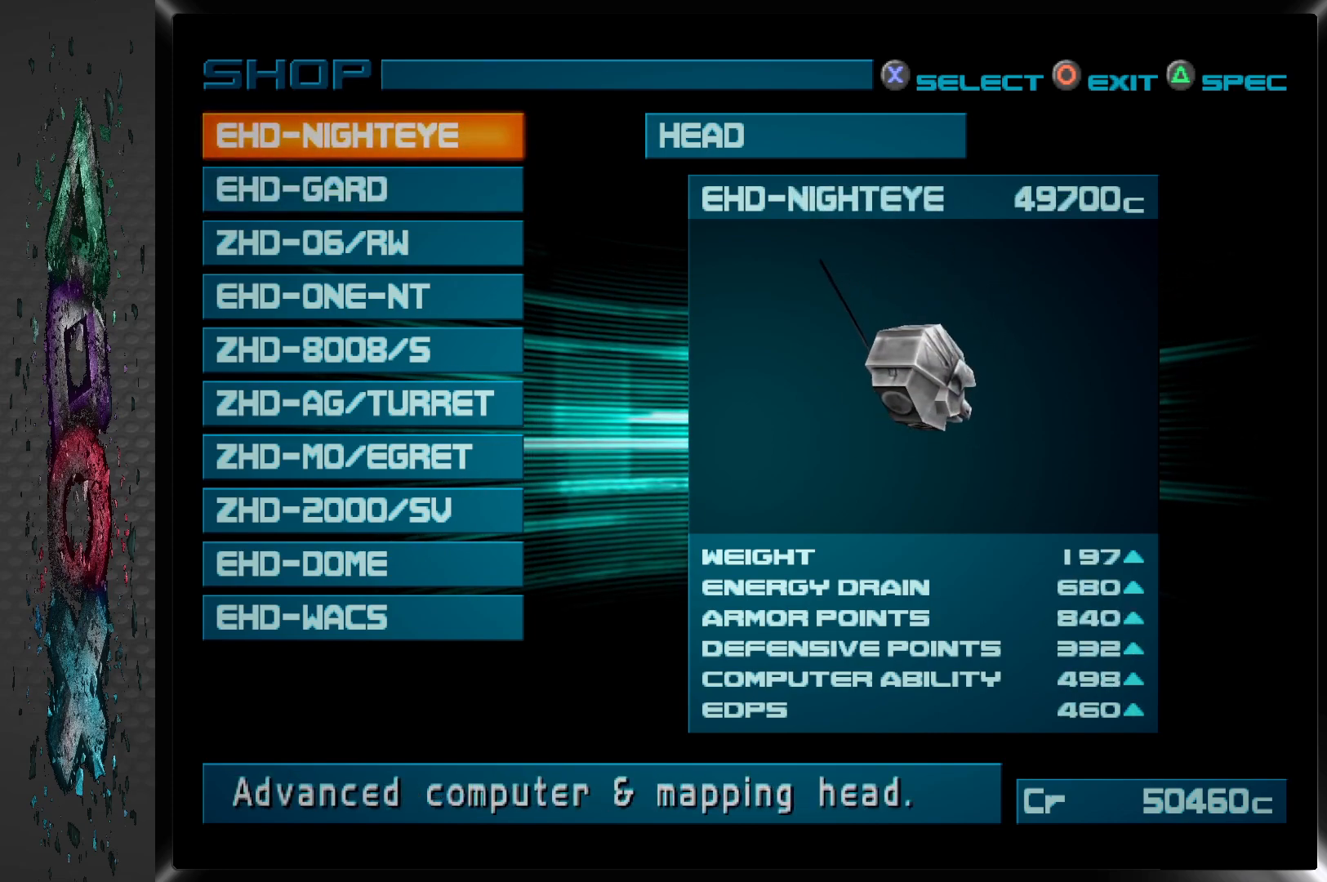
{"buttons": [], "left_stick": "center", "right_stick": "center", "events": []}
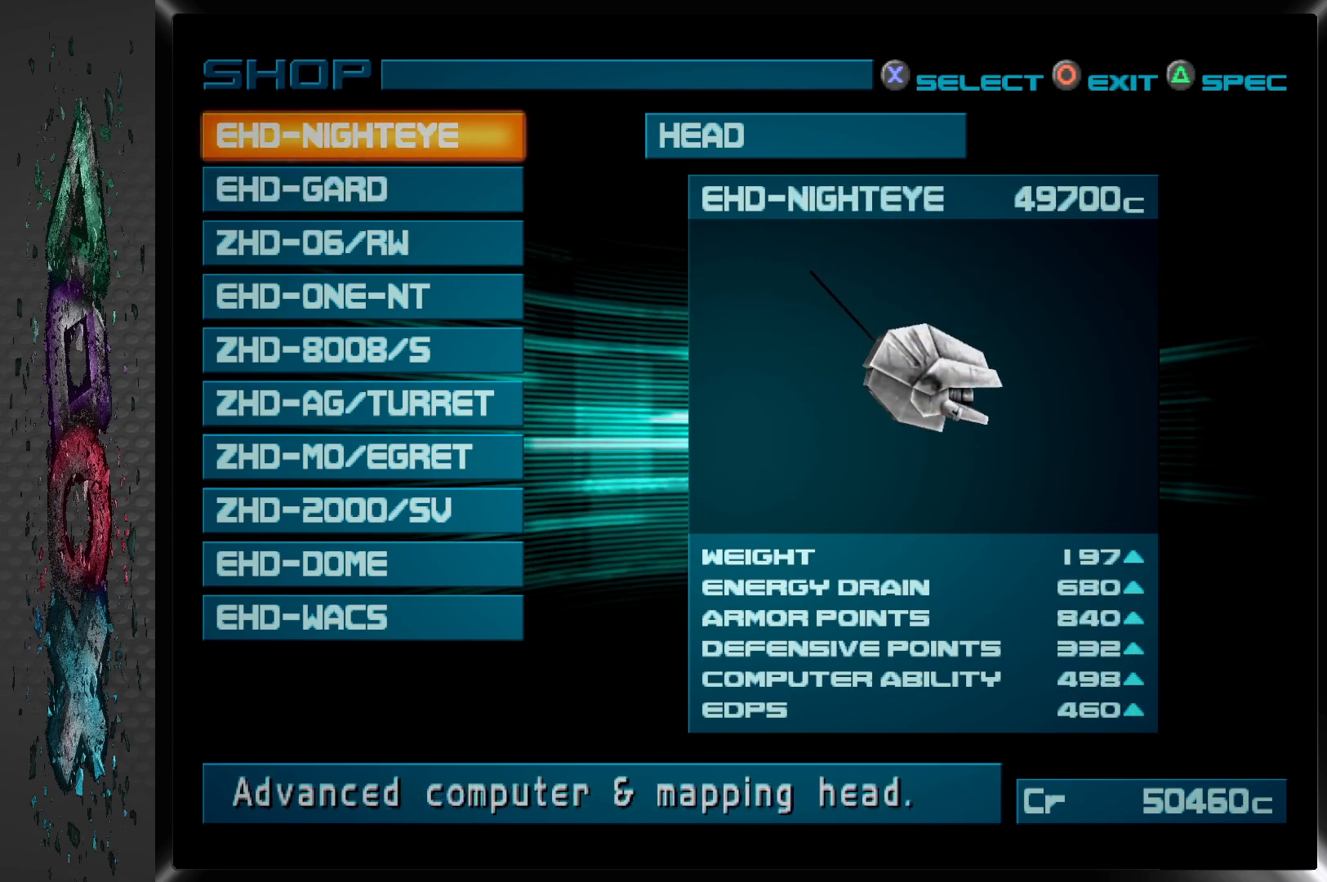
{"buttons": [], "left_stick": "center", "right_stick": "center", "events": []}
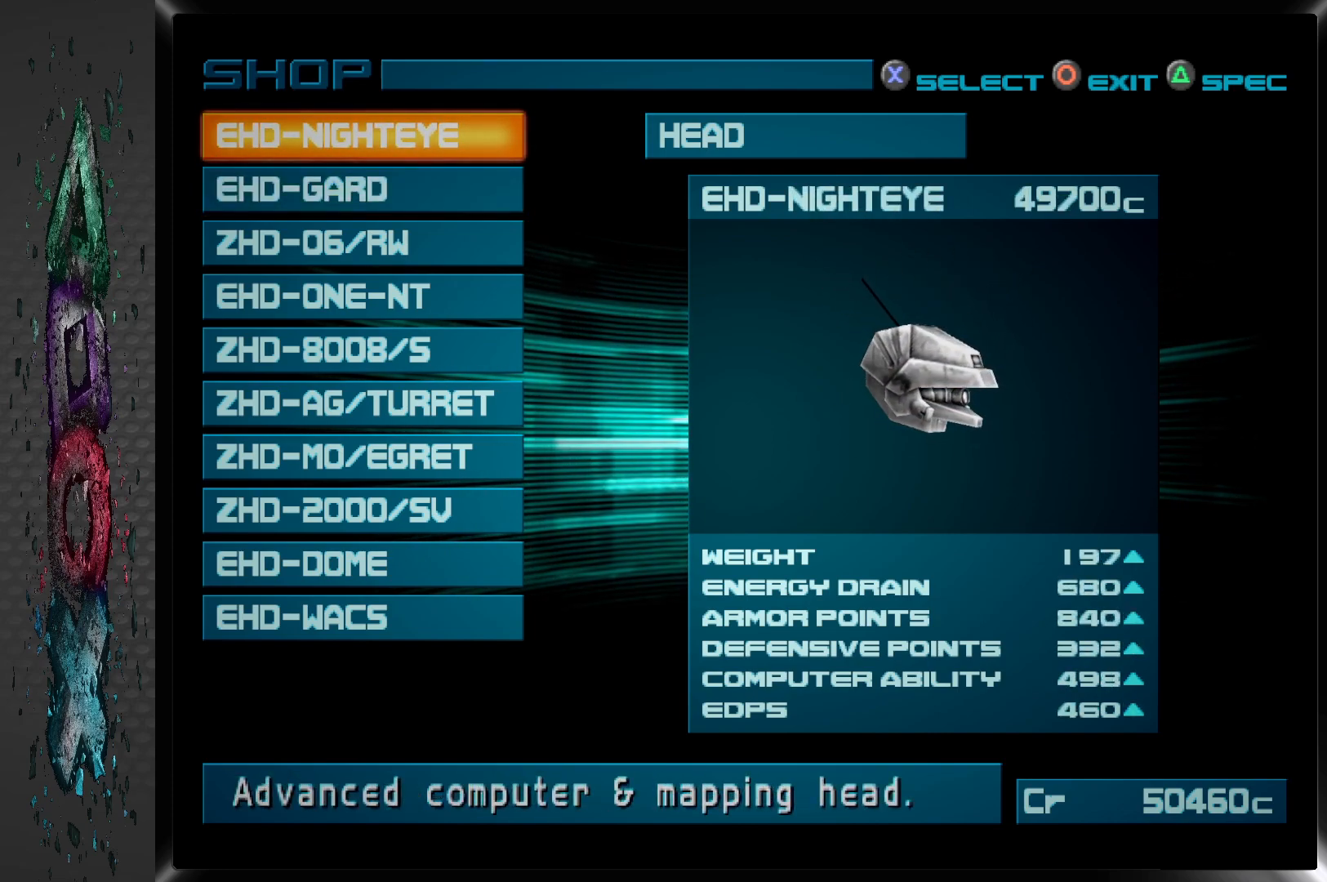
{"buttons": [], "left_stick": "center", "right_stick": "center", "events": [[100, "DPAD_DOWN", "down"], [233, "DPAD_DOWN", "up"]]}
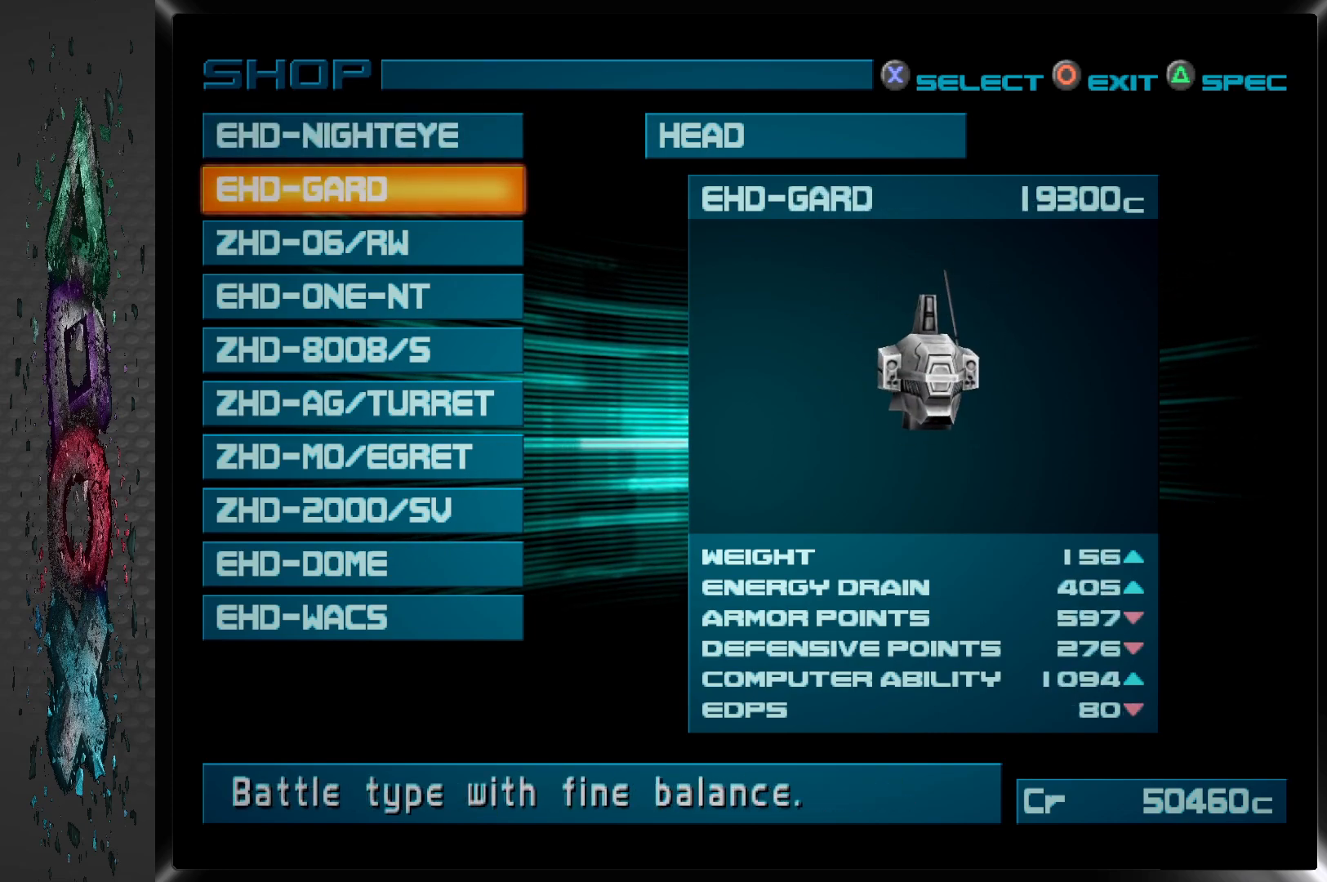
{"buttons": [], "left_stick": "center", "right_stick": "center", "events": [[50, "DPAD_UP", "down"], [200, "DPAD_UP", "up"]]}
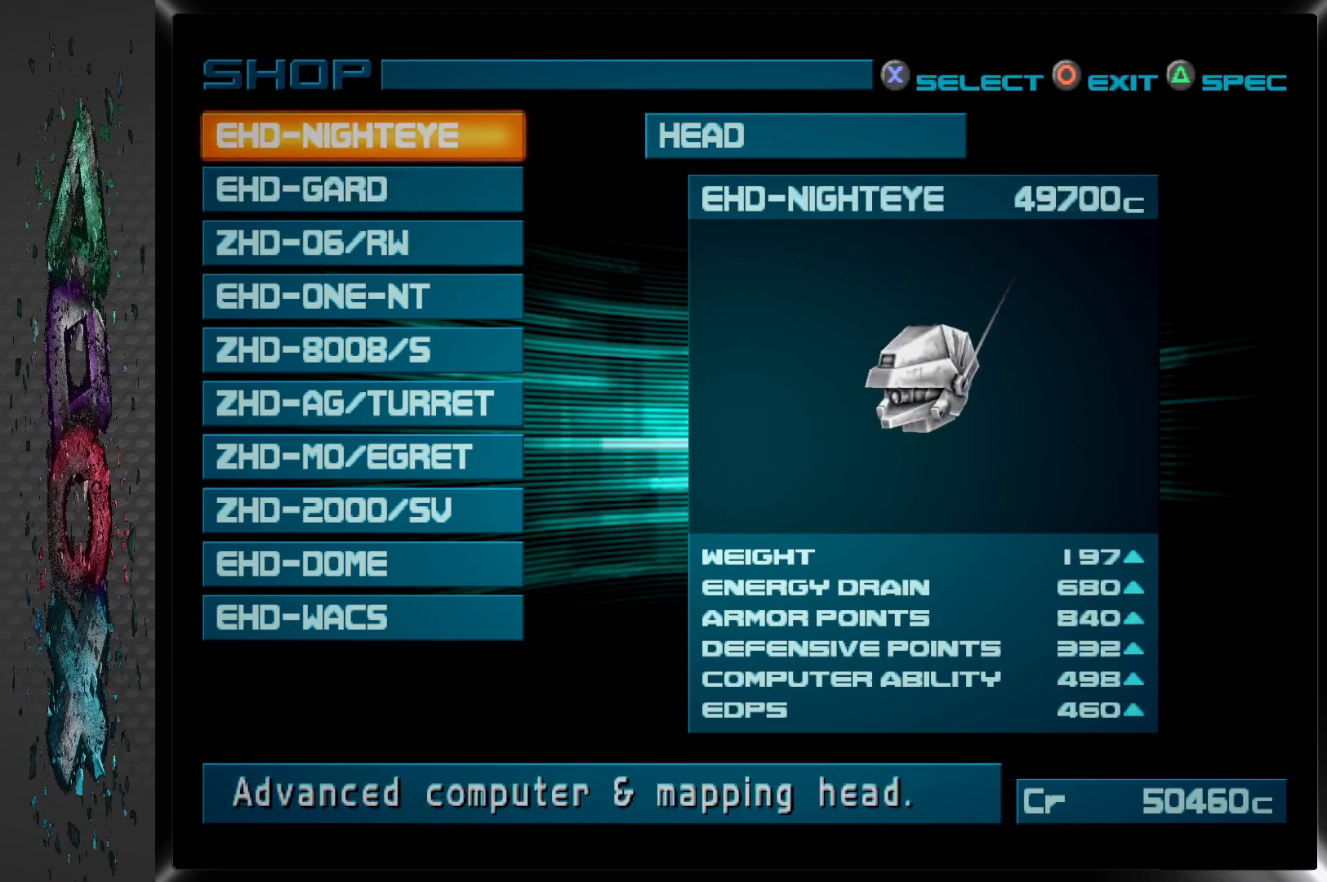
{"buttons": [], "left_stick": "center", "right_stick": "center", "events": []}
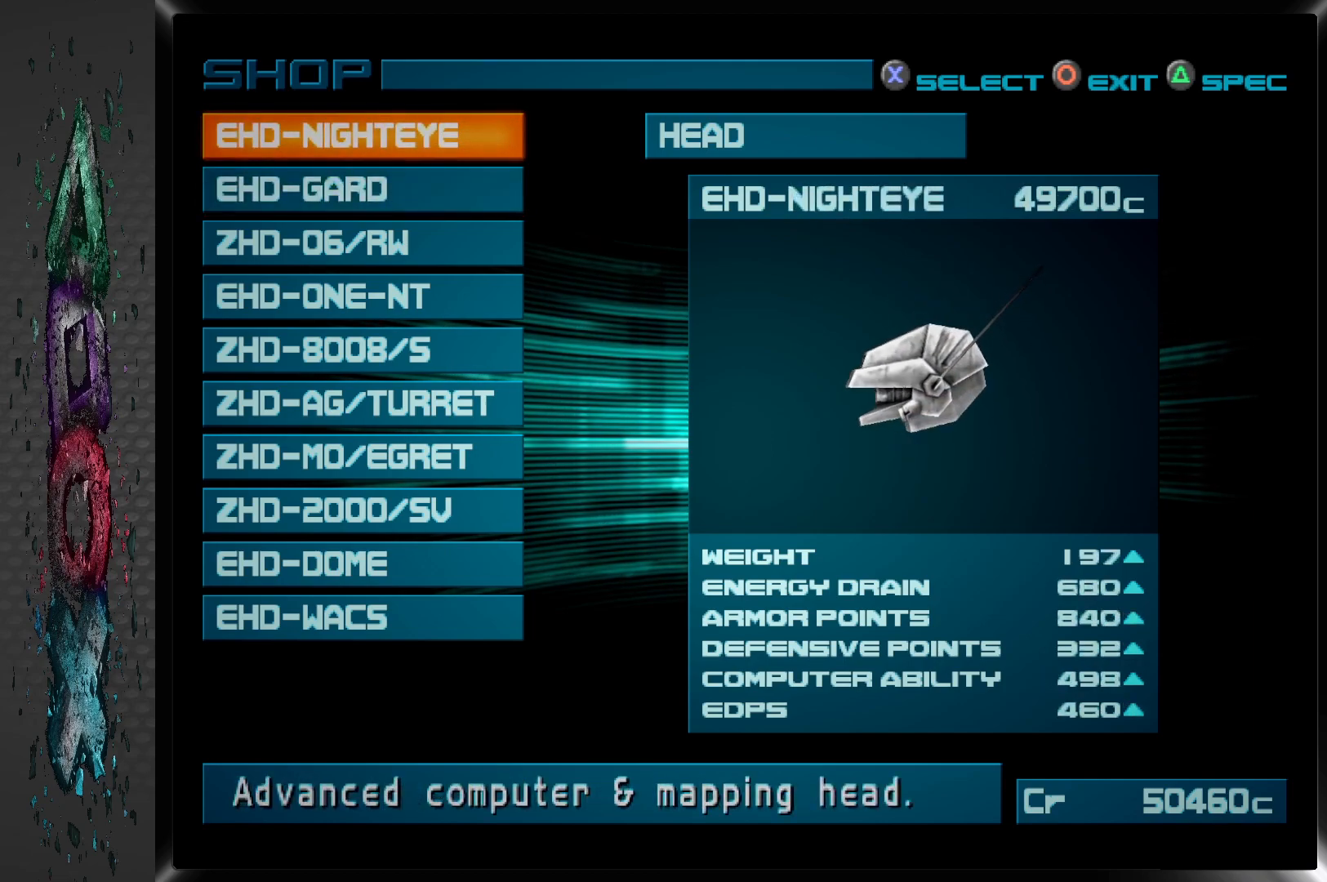
{"buttons": [], "left_stick": "center", "right_stick": "center", "events": []}
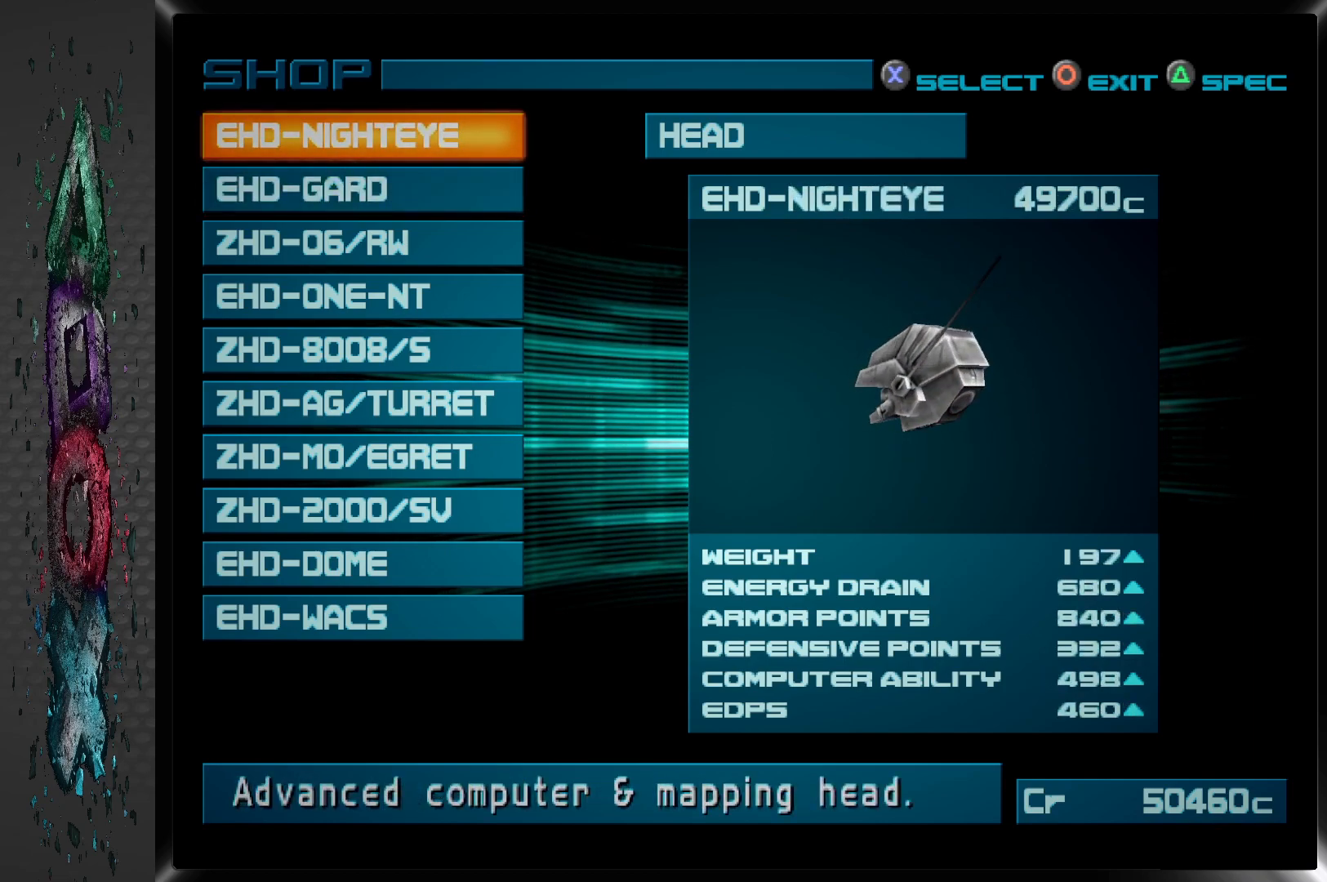
{"buttons": [], "left_stick": "center", "right_stick": "center", "events": []}
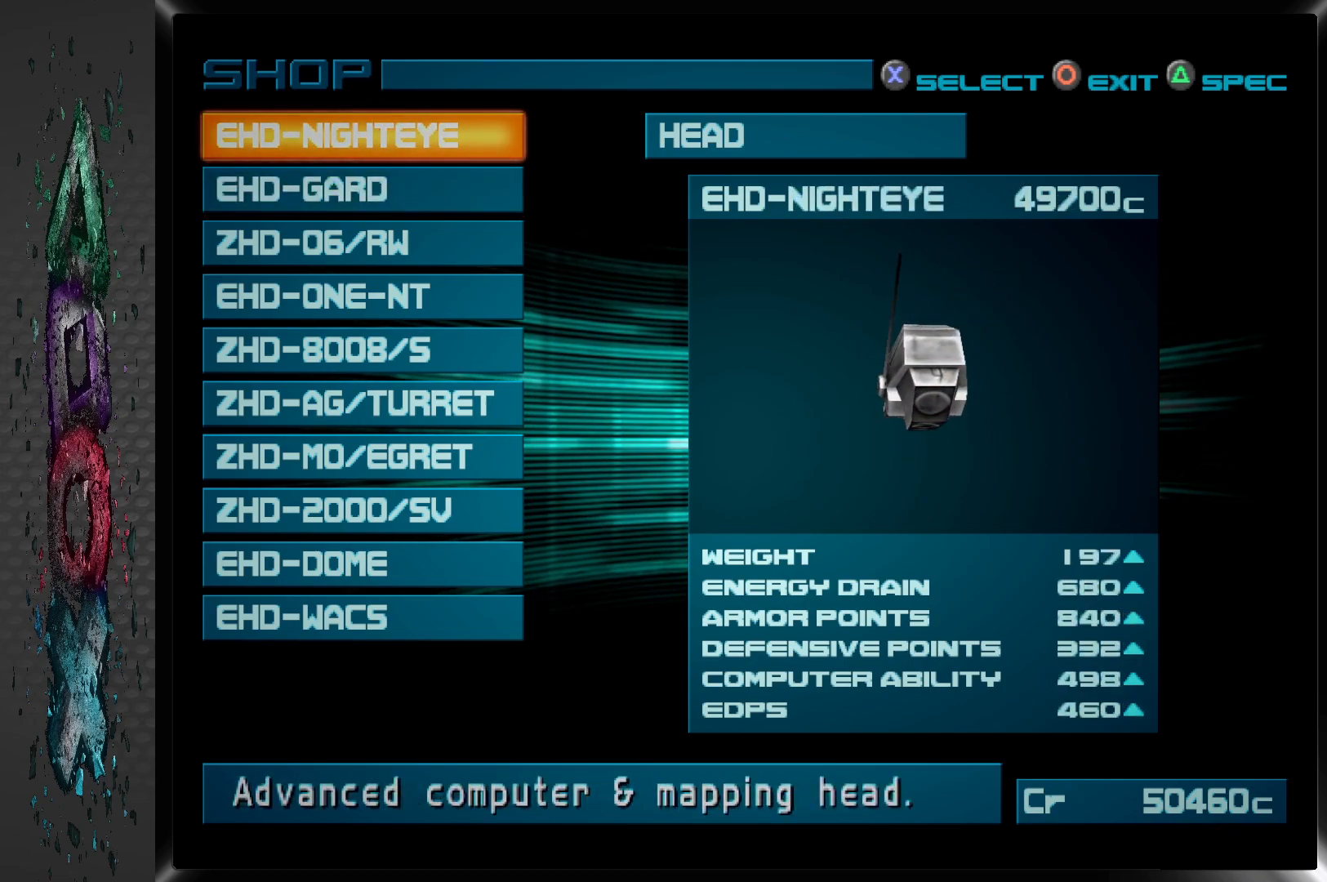
{"buttons": [], "left_stick": "center", "right_stick": "center", "events": []}
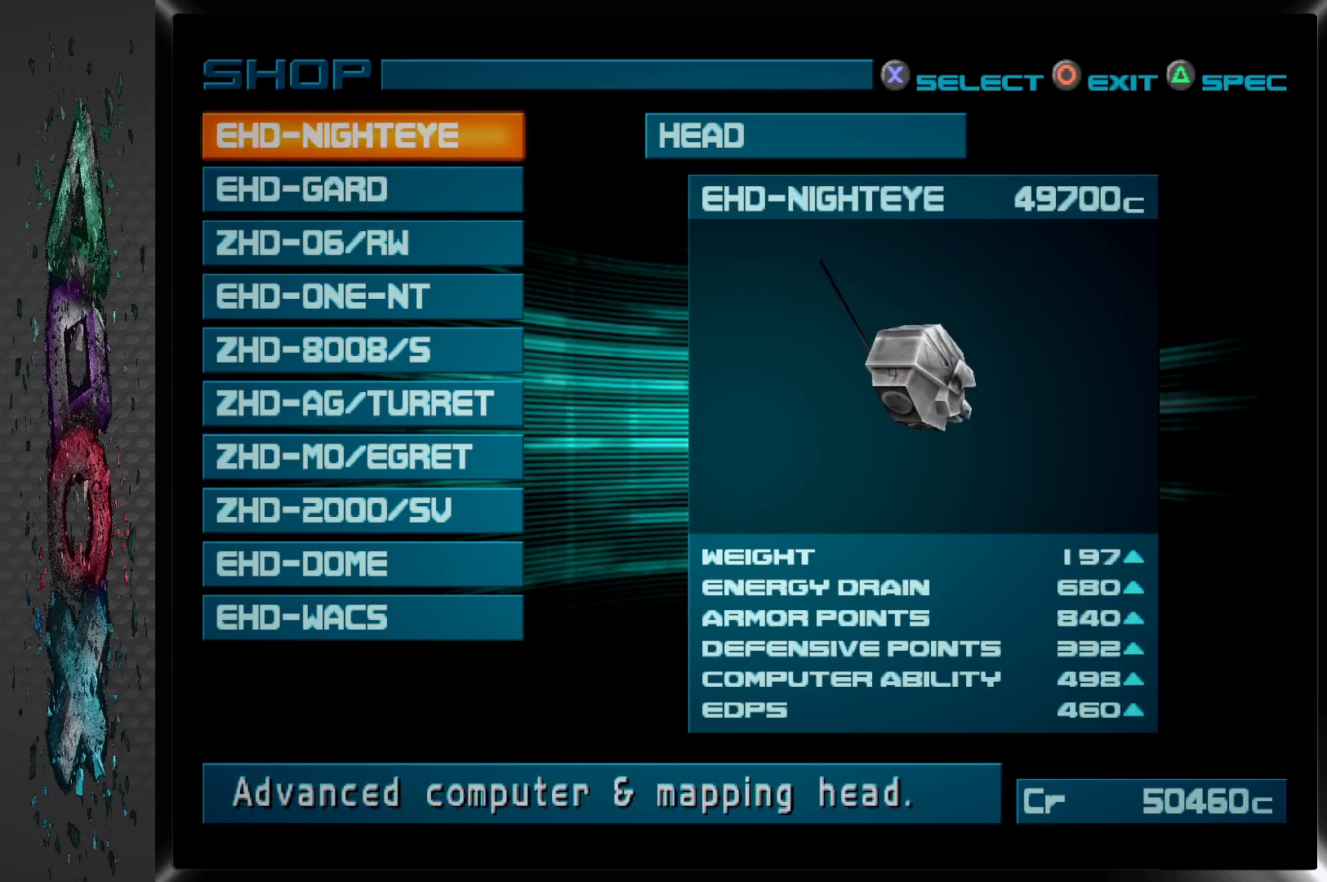
{"buttons": [], "left_stick": "center", "right_stick": "center", "events": []}
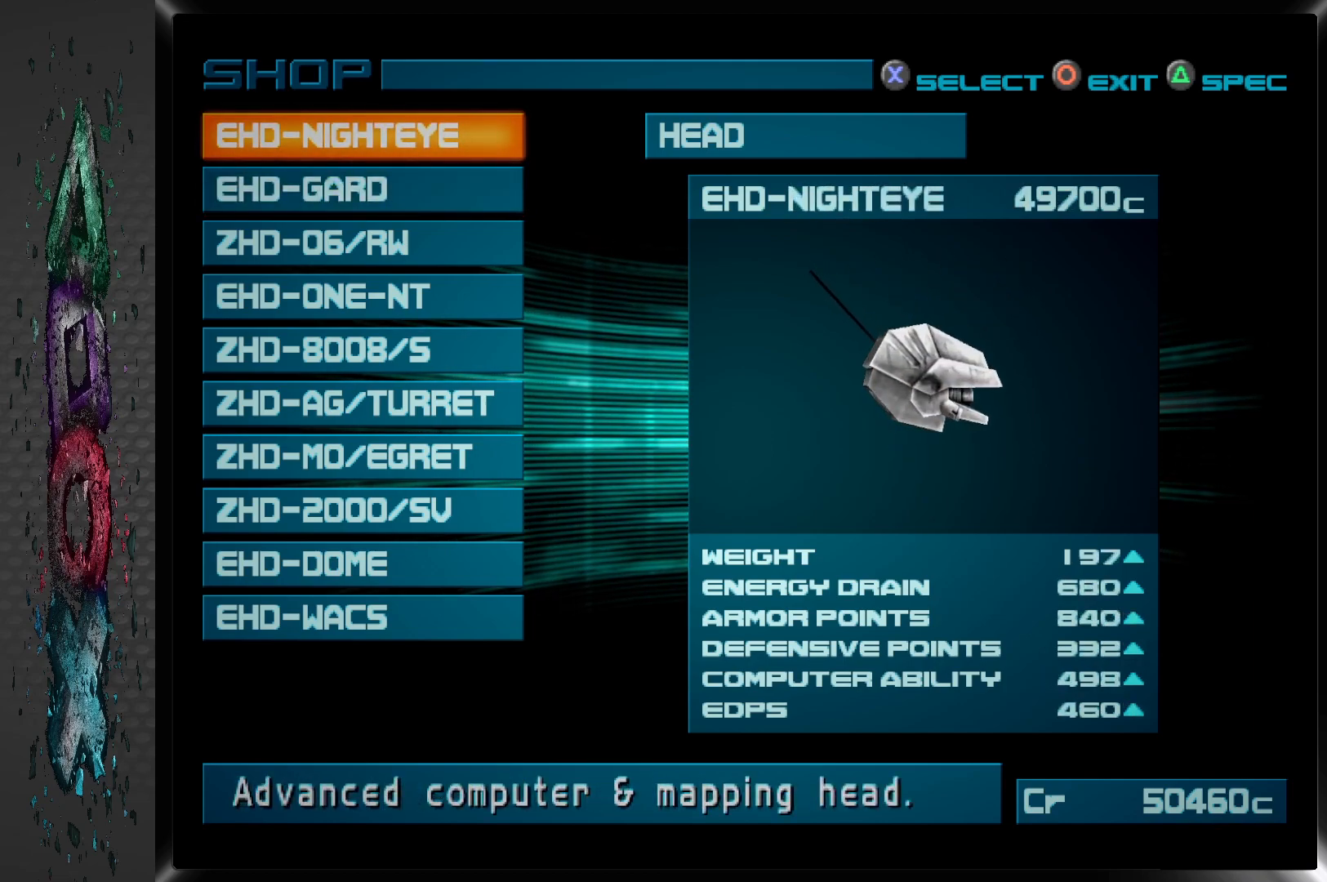
{"buttons": [], "left_stick": "center", "right_stick": "center", "events": [[217, "DPAD_DOWN", "down"], [350, "DPAD_DOWN", "up"]]}
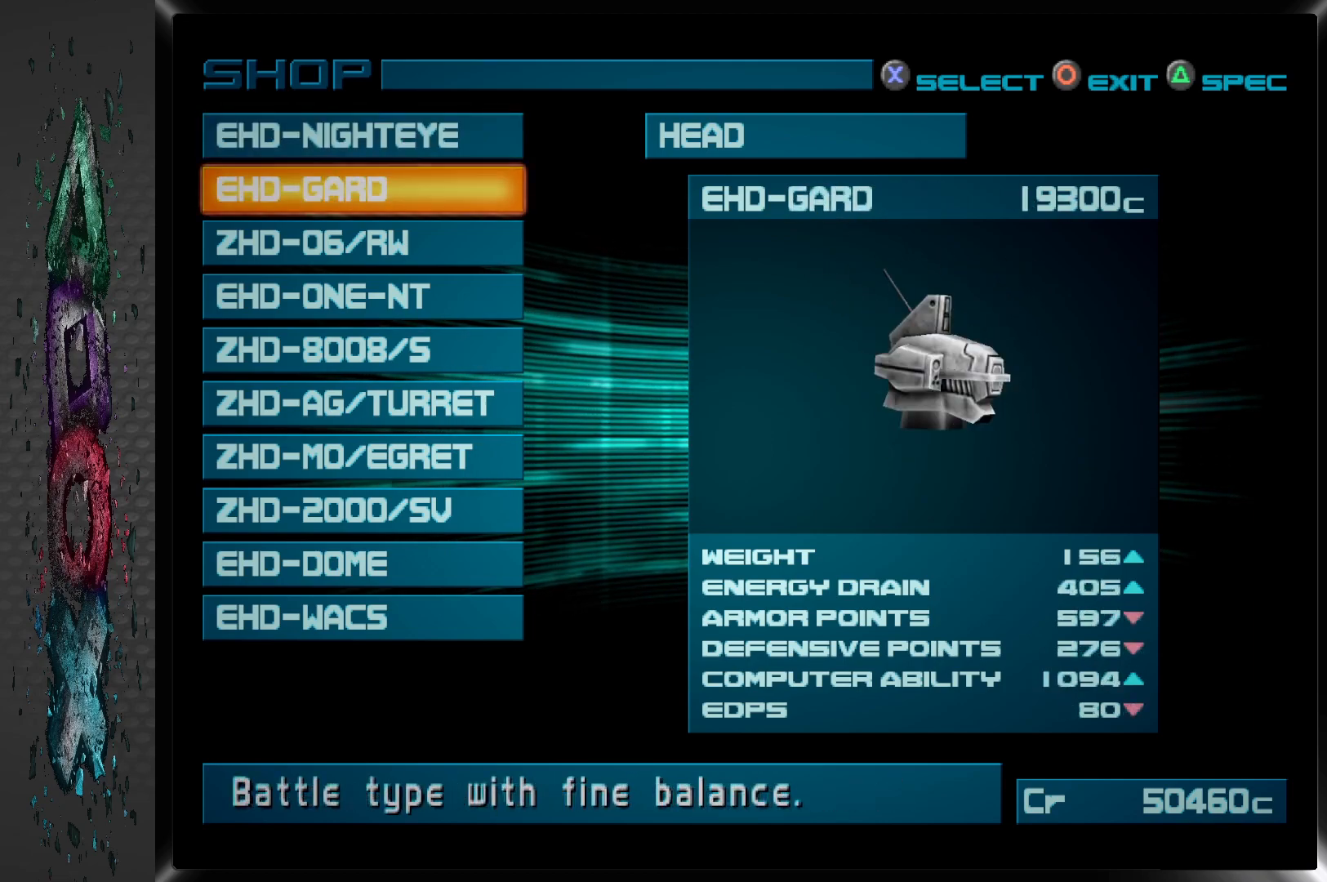
{"buttons": [], "left_stick": "center", "right_stick": "center", "events": []}